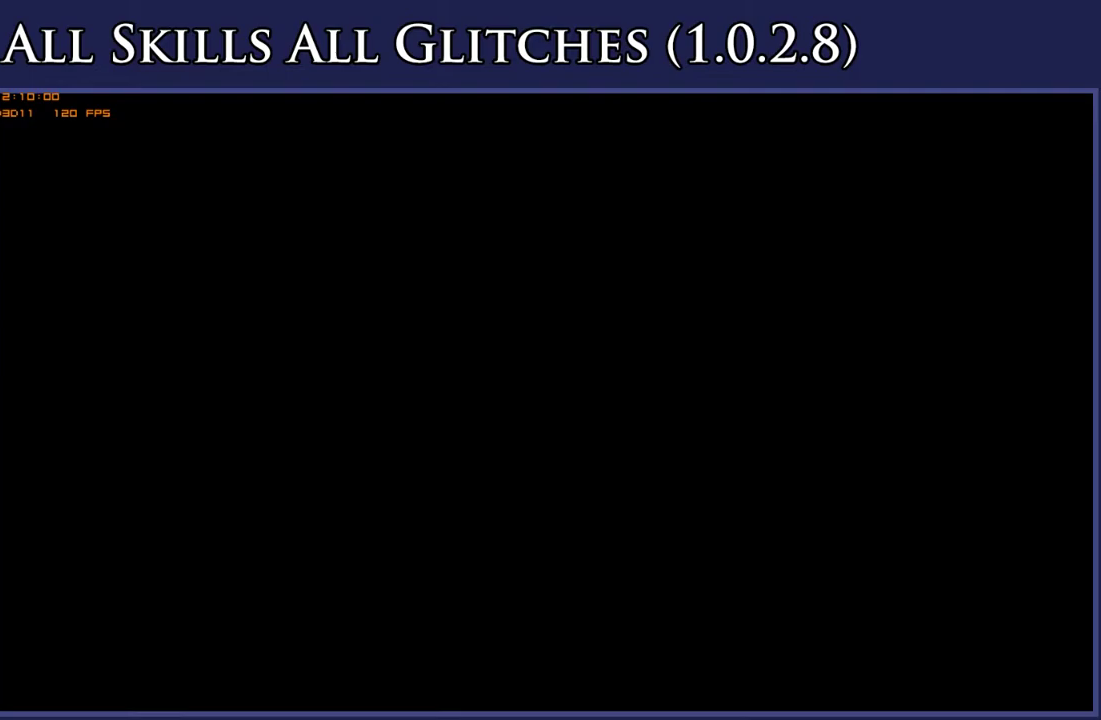
Gameplay with a controller (Xbox layout); each line is a JSON object with the inputs held at the frame after it (dt_ms = milliseconds from this image to that frame). "events" lists button and stick changes between this image and that frame as [ms after this image, input, new state], when the widget could be followed in between. Not read: L3 R3 left_stick.
{"dt_ms": 500, "buttons": ["DPAD_LEFT"], "right_stick": "center", "events": []}
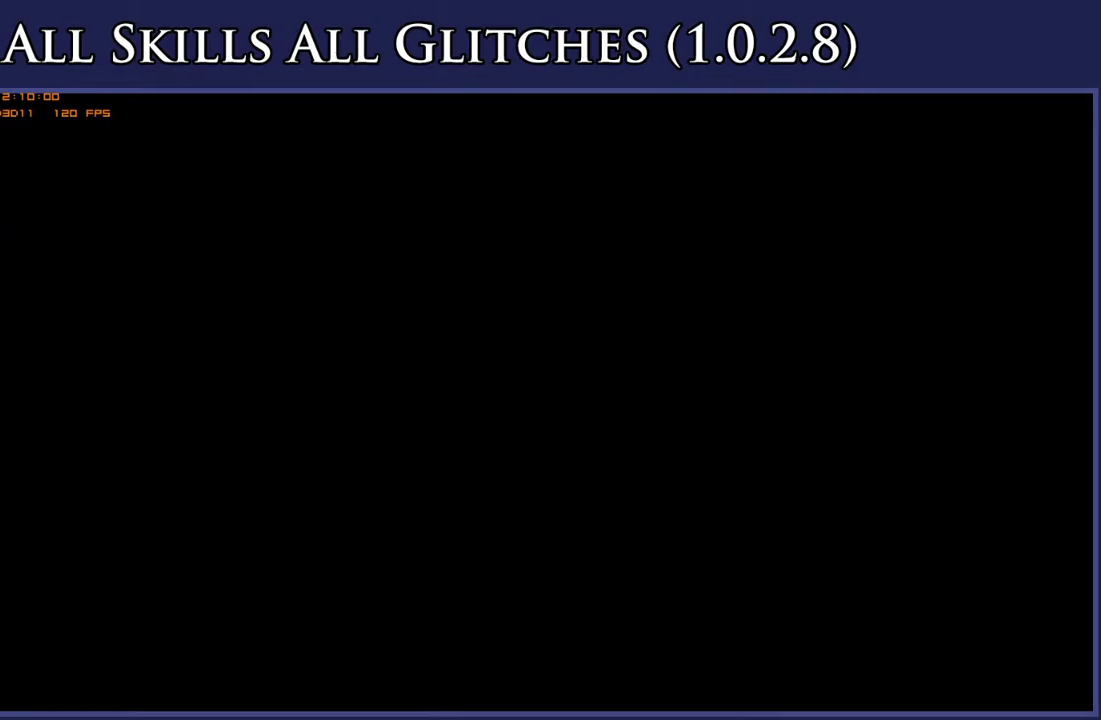
{"dt_ms": 500, "buttons": ["DPAD_LEFT"], "right_stick": "center", "events": []}
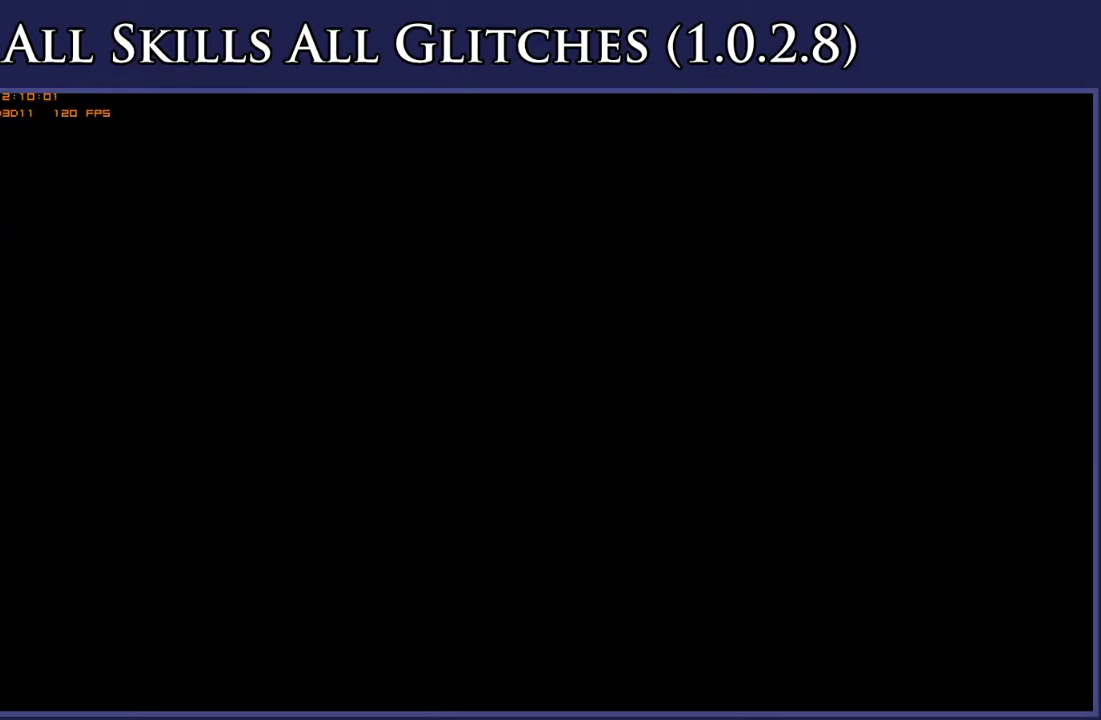
{"dt_ms": 500, "buttons": ["DPAD_LEFT"], "right_stick": "center", "events": []}
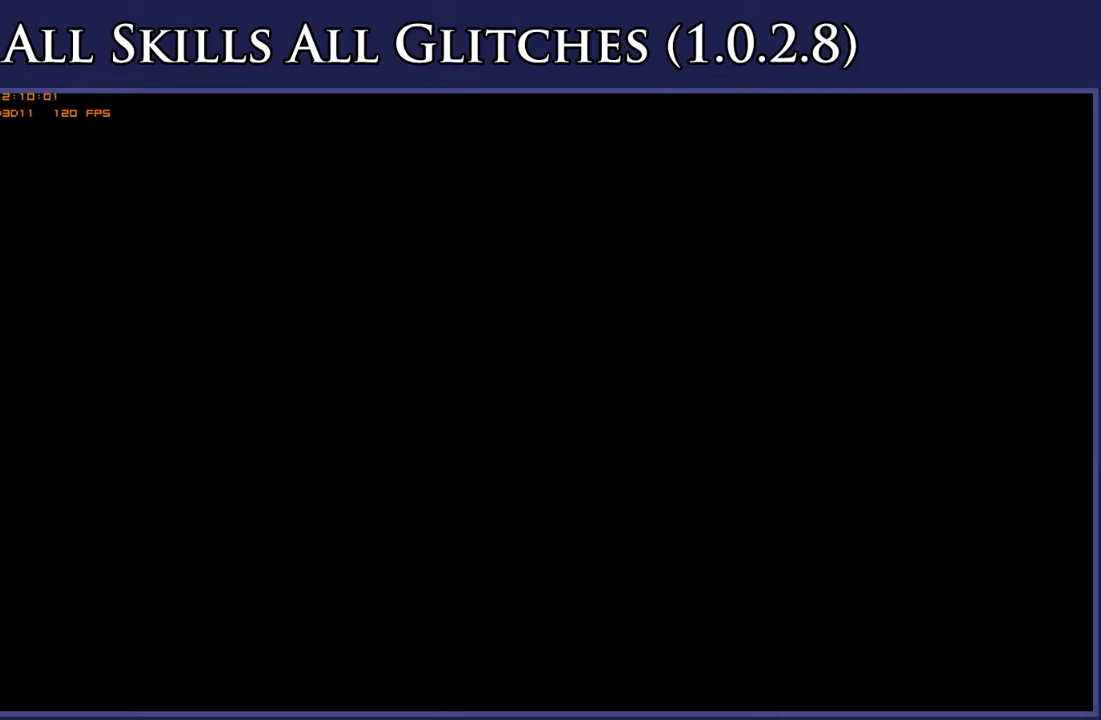
{"dt_ms": 500, "buttons": ["DPAD_LEFT"], "right_stick": "center", "events": []}
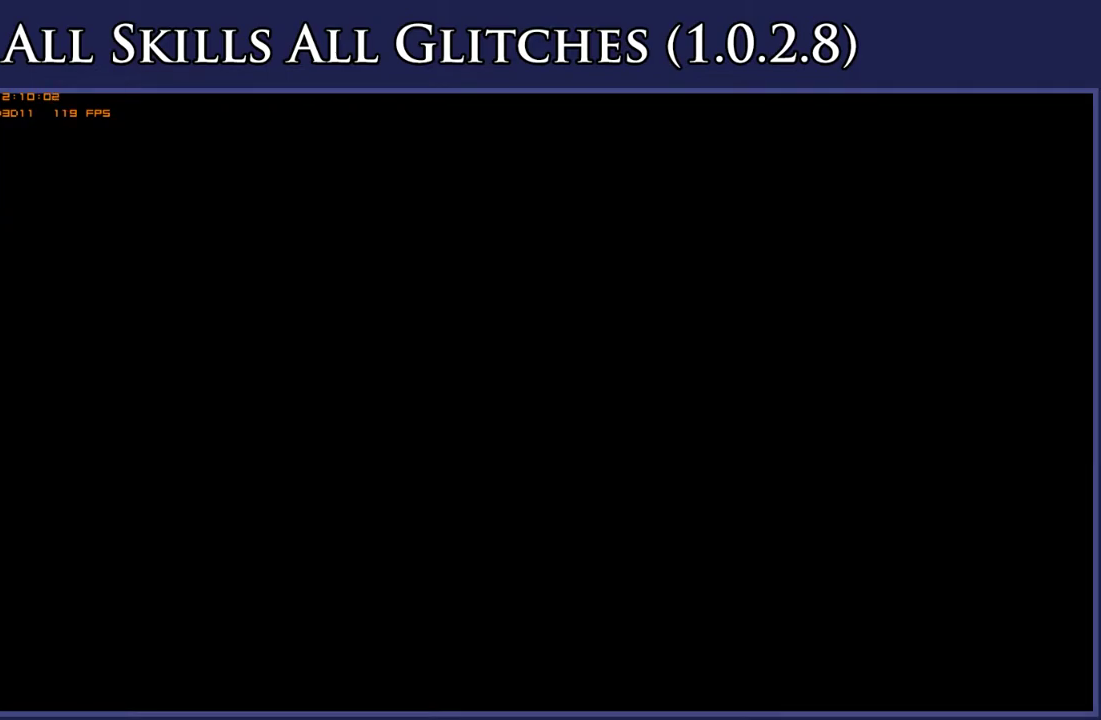
{"dt_ms": 500, "buttons": ["DPAD_LEFT"], "right_stick": "center", "events": []}
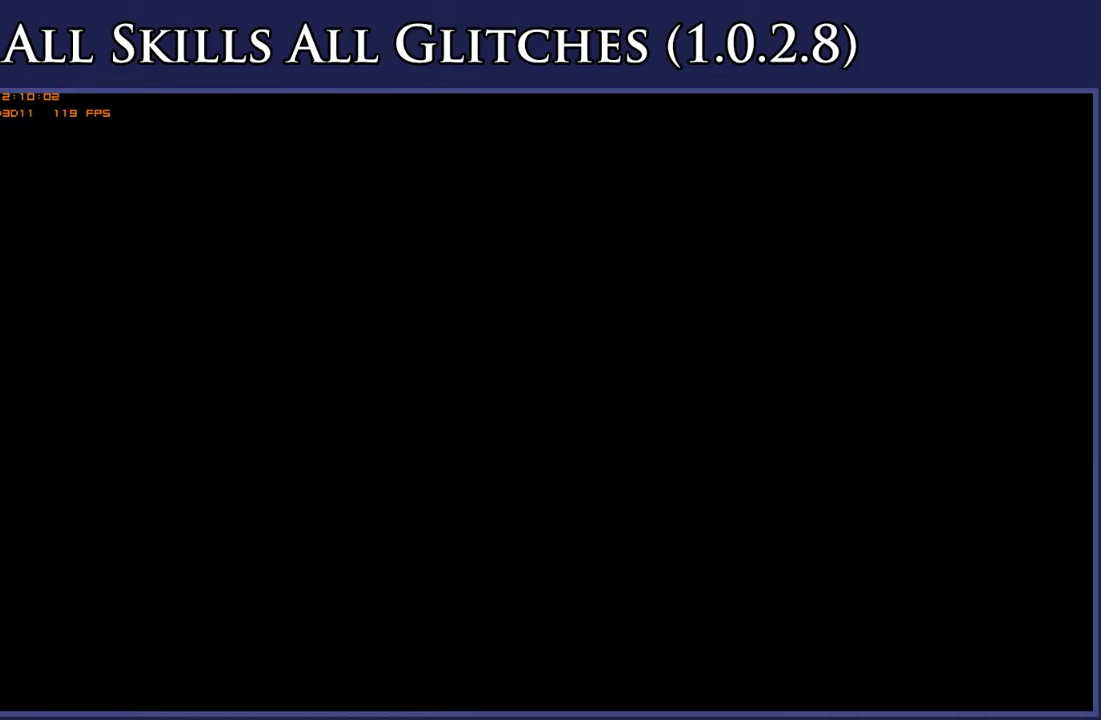
{"dt_ms": 500, "buttons": ["DPAD_LEFT"], "right_stick": "center", "events": []}
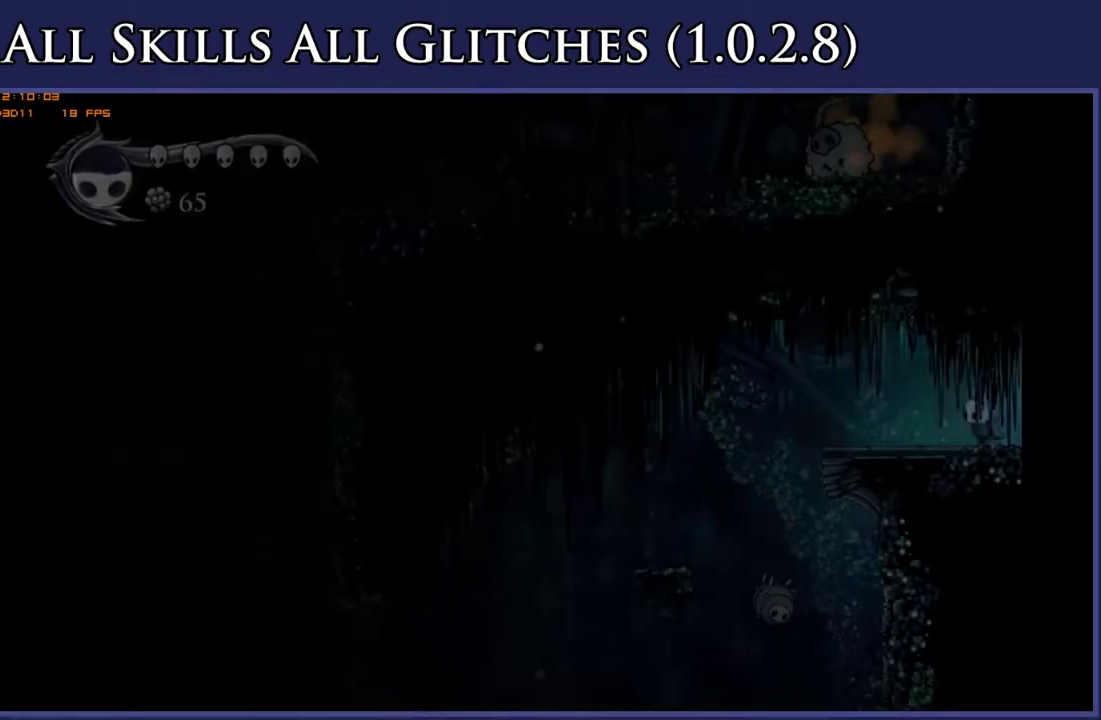
{"dt_ms": 500, "buttons": ["DPAD_LEFT"], "right_stick": "center", "events": []}
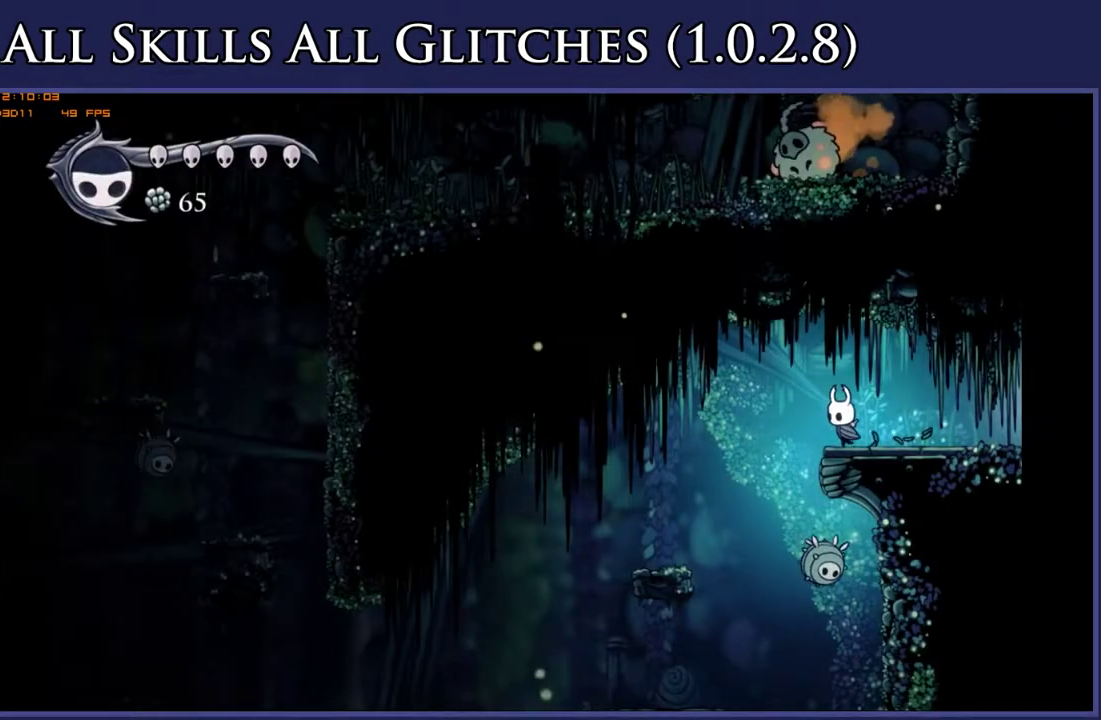
{"dt_ms": 500, "buttons": ["DPAD_LEFT"], "right_stick": "center", "events": [[317, "DPAD_LEFT", "up"], [333, "DPAD_RIGHT", "down"], [417, "X", "down"], [433, "DPAD_RIGHT", "up"], [450, "DPAD_LEFT", "down"], [500, "X", "up"]]}
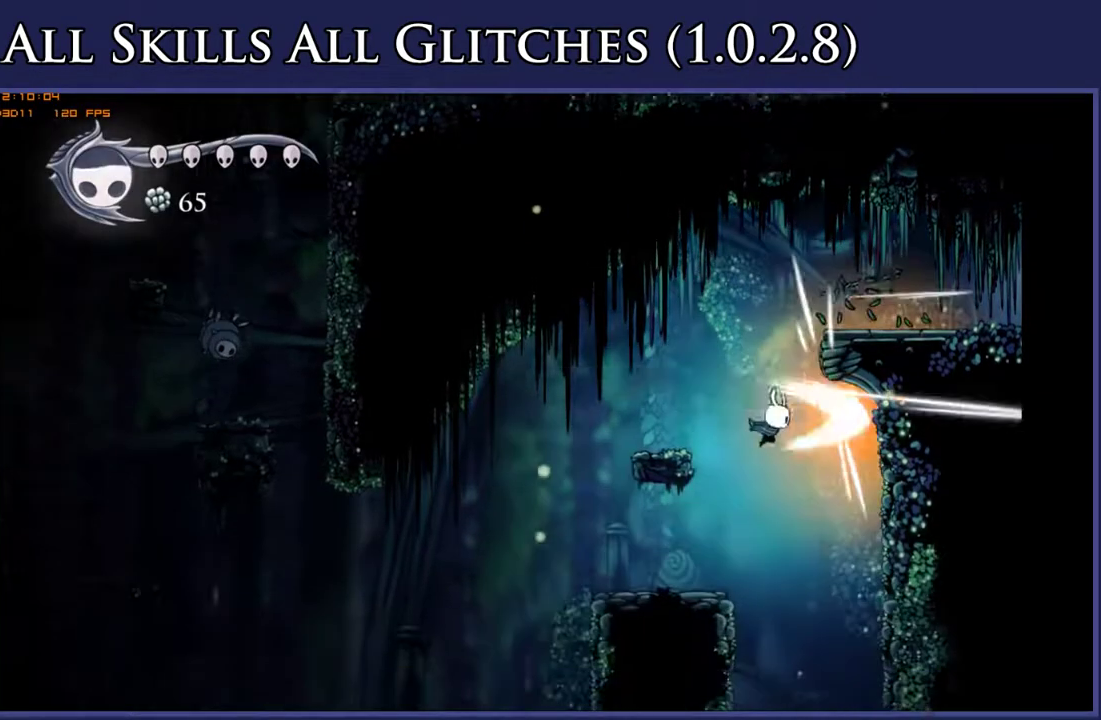
{"dt_ms": 500, "buttons": ["DPAD_LEFT"], "right_stick": "center", "events": []}
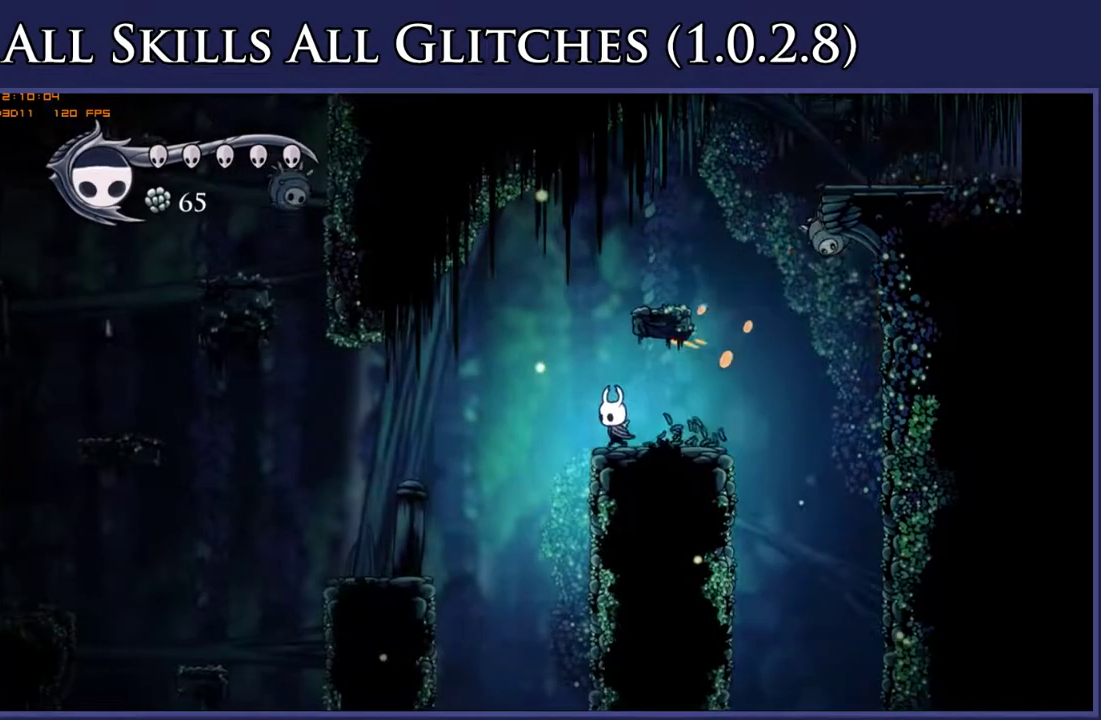
{"dt_ms": 500, "buttons": ["DPAD_LEFT"], "right_stick": "center", "events": [[100, "A", "down"], [317, "A", "up"]]}
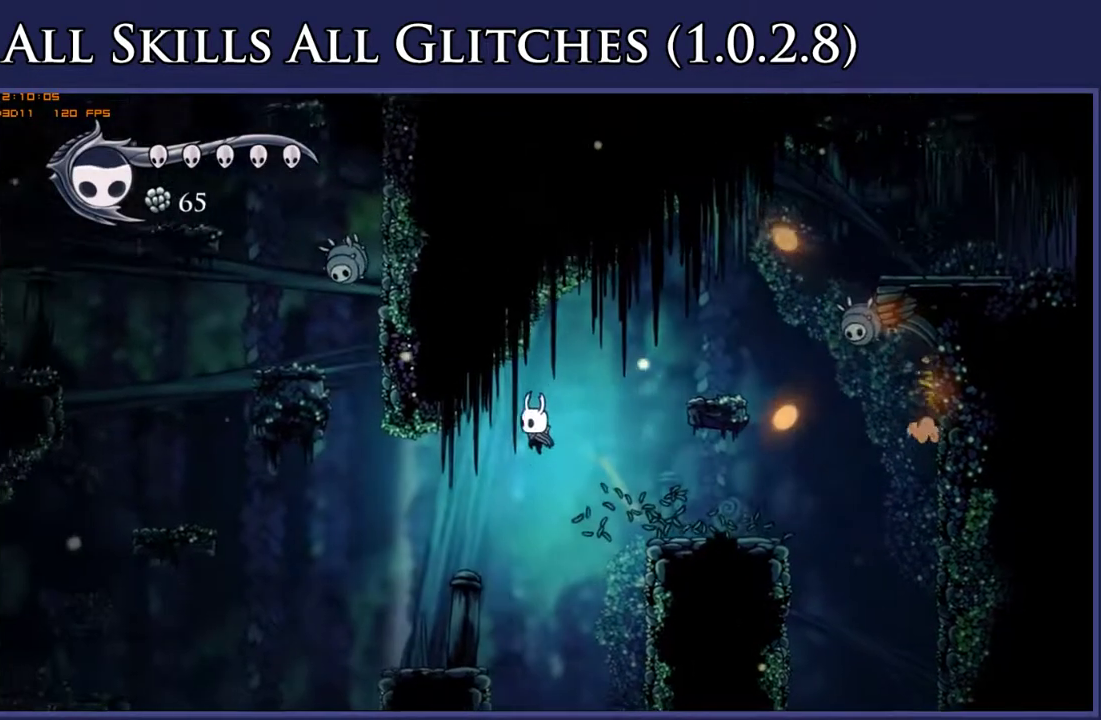
{"dt_ms": 500, "buttons": ["A", "DPAD_LEFT"], "right_stick": "center", "events": [[500, "A", "down"]]}
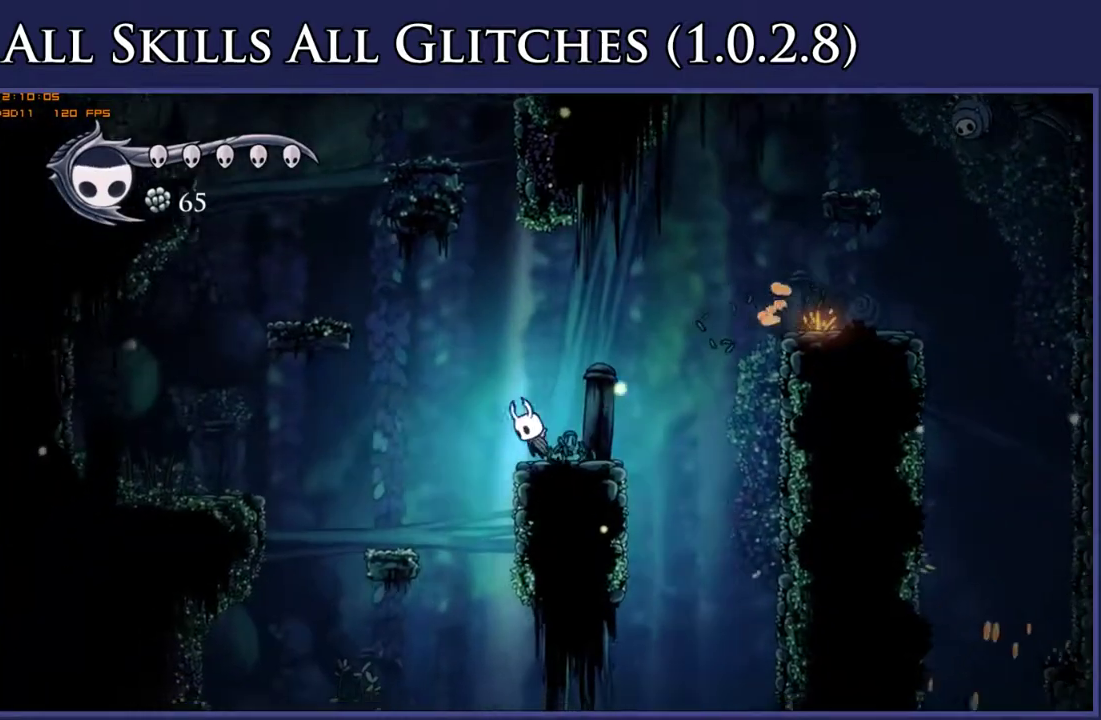
{"dt_ms": 500, "buttons": ["A", "DPAD_LEFT"], "right_stick": "center", "events": []}
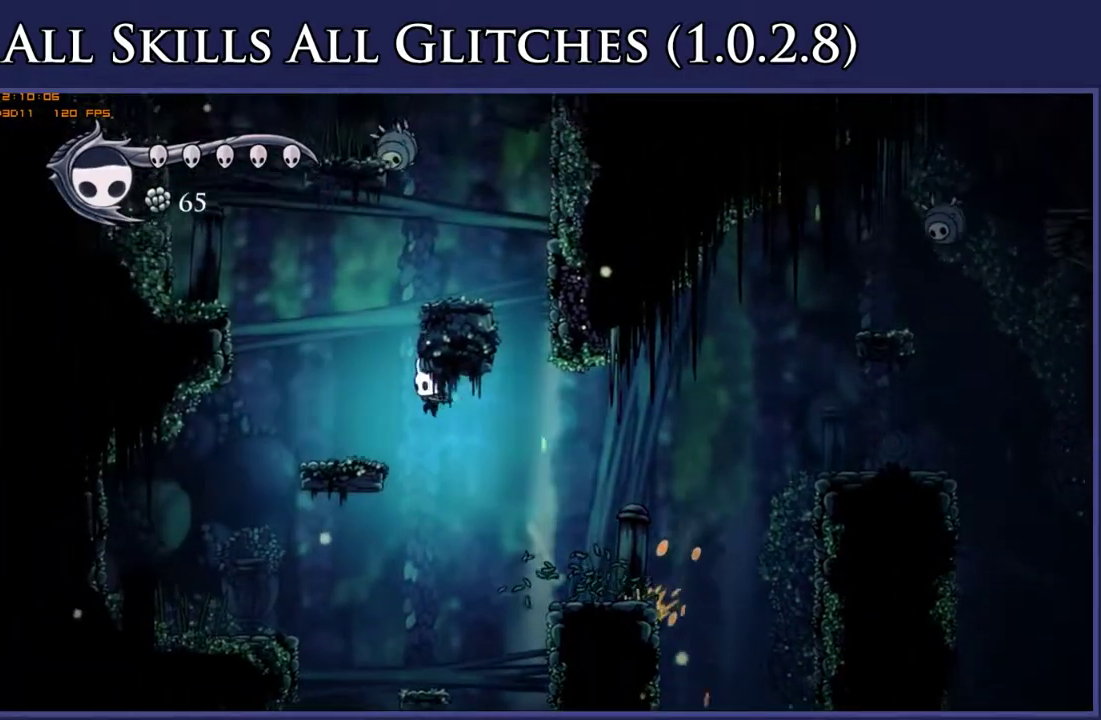
{"dt_ms": 500, "buttons": ["A", "DPAD_RIGHT"], "right_stick": "center", "events": [[33, "A", "up"], [317, "A", "down"], [333, "DPAD_LEFT", "up"], [367, "DPAD_RIGHT", "down"]]}
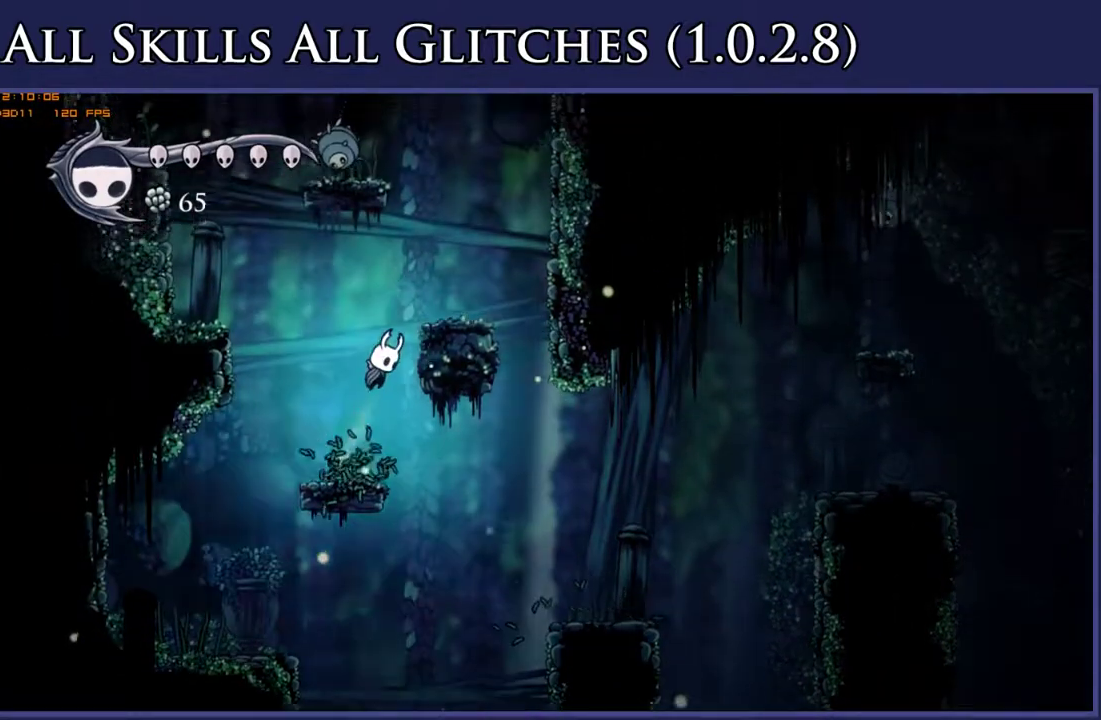
{"dt_ms": 500, "buttons": ["A", "DPAD_RIGHT"], "right_stick": "center", "events": [[183, "A", "up"], [367, "A", "down"]]}
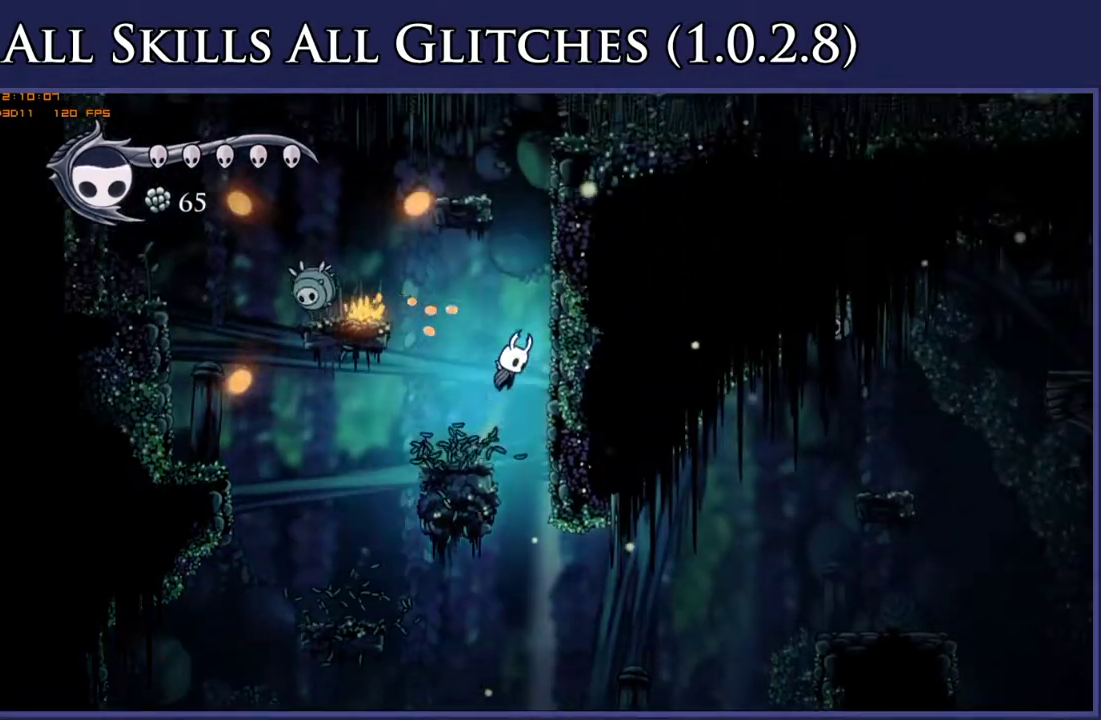
{"dt_ms": 500, "buttons": ["A", "DPAD_RIGHT"], "right_stick": "center", "events": [[217, "A", "up"], [283, "A", "down"]]}
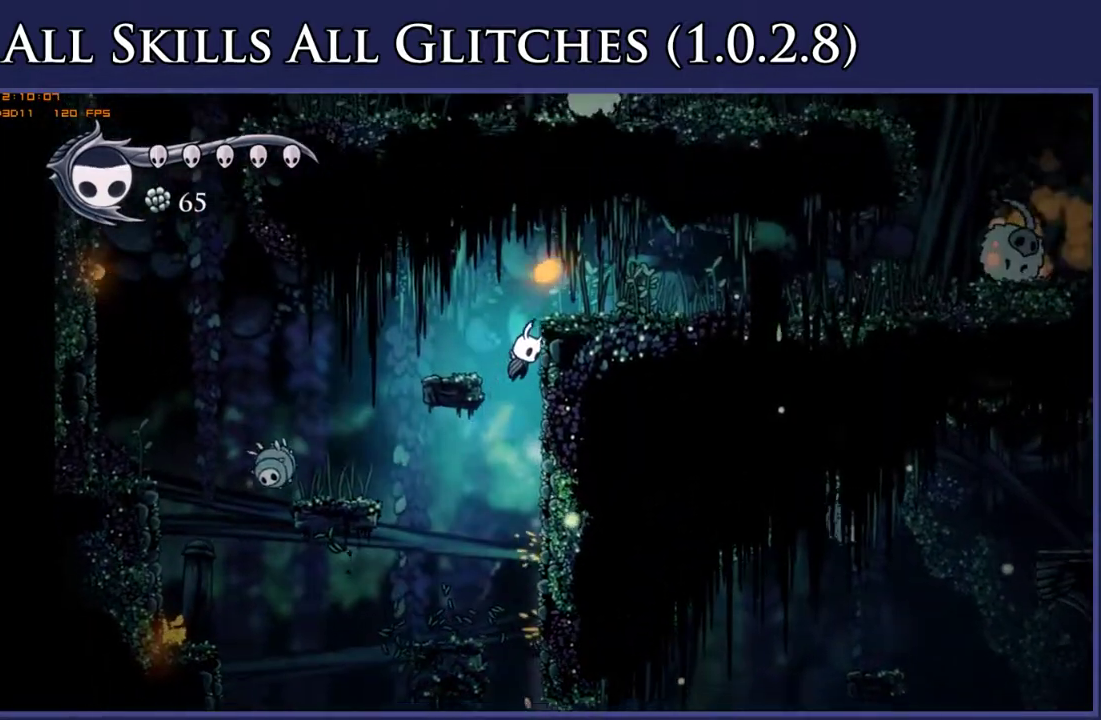
{"dt_ms": 500, "buttons": ["DPAD_RIGHT"], "right_stick": "center", "events": [[50, "A", "up"], [167, "A", "down"], [350, "A", "up"]]}
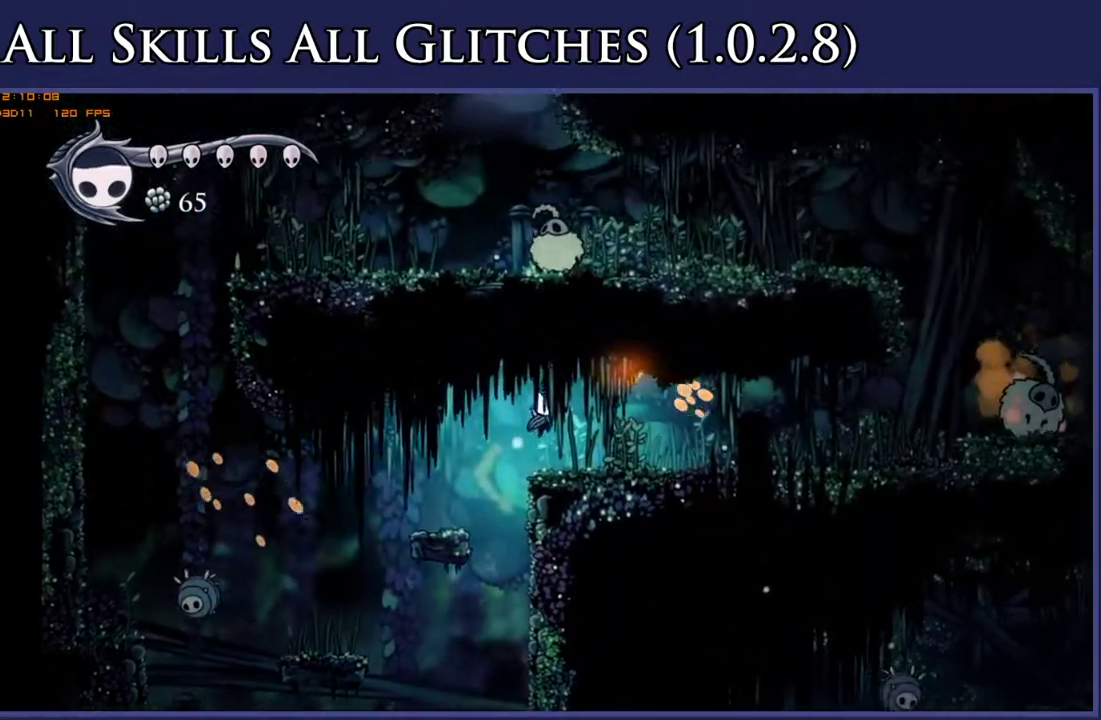
{"dt_ms": 500, "buttons": ["DPAD_RIGHT"], "right_stick": "center", "events": []}
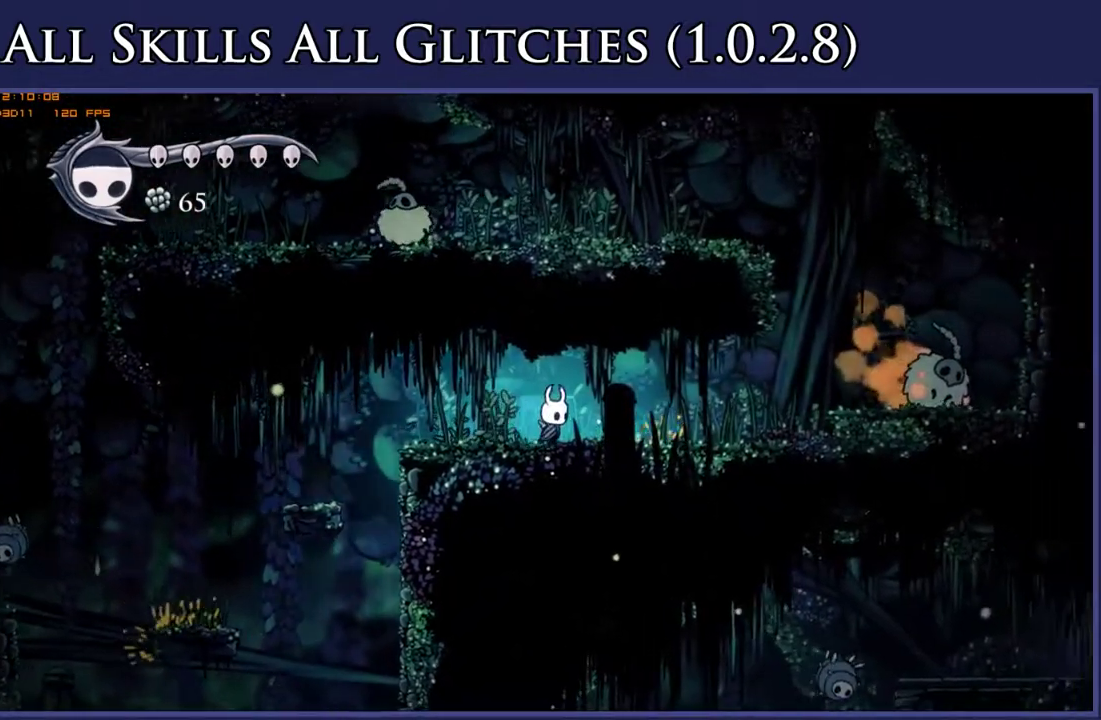
{"dt_ms": 500, "buttons": ["DPAD_RIGHT"], "right_stick": "center", "events": []}
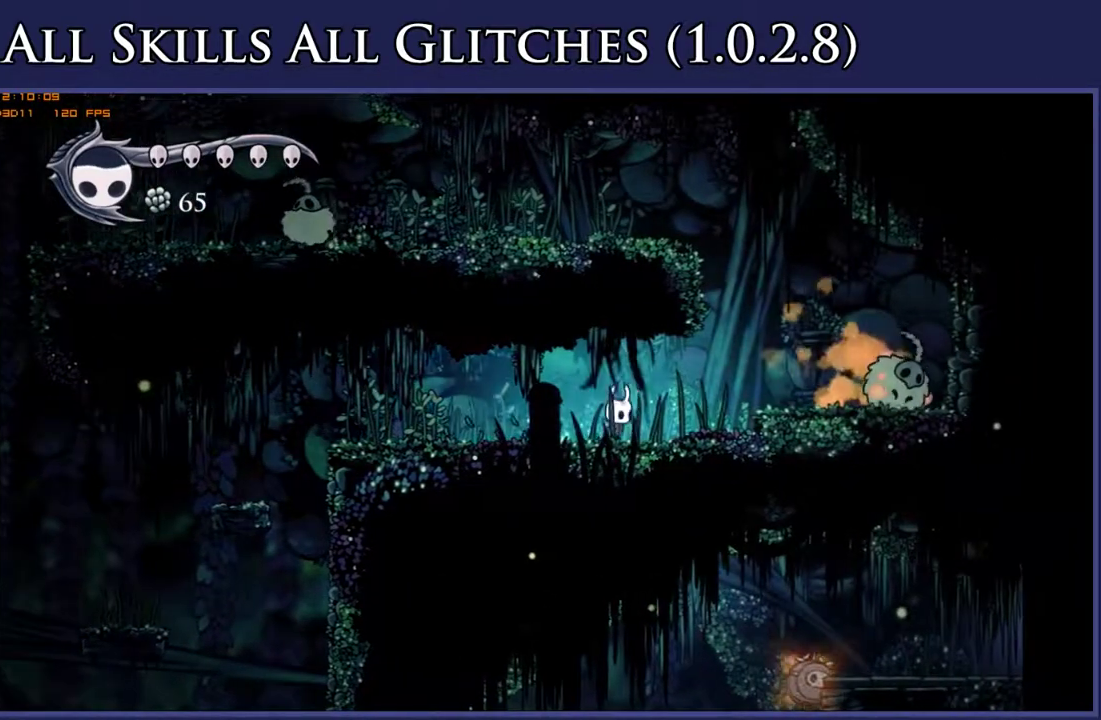
{"dt_ms": 500, "buttons": ["A", "DPAD_LEFT"], "right_stick": "center", "events": [[217, "A", "down"], [367, "DPAD_RIGHT", "up"], [417, "DPAD_LEFT", "down"]]}
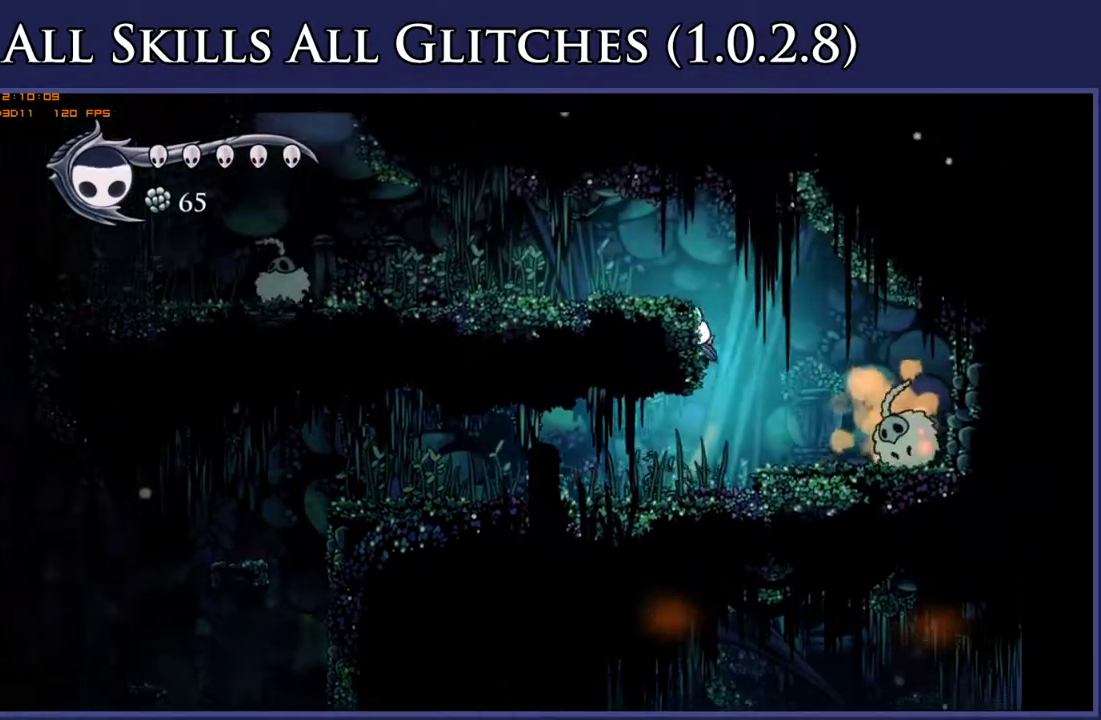
{"dt_ms": 500, "buttons": ["DPAD_LEFT"], "right_stick": "center", "events": [[50, "A", "up"], [100, "A", "down"], [283, "A", "up"]]}
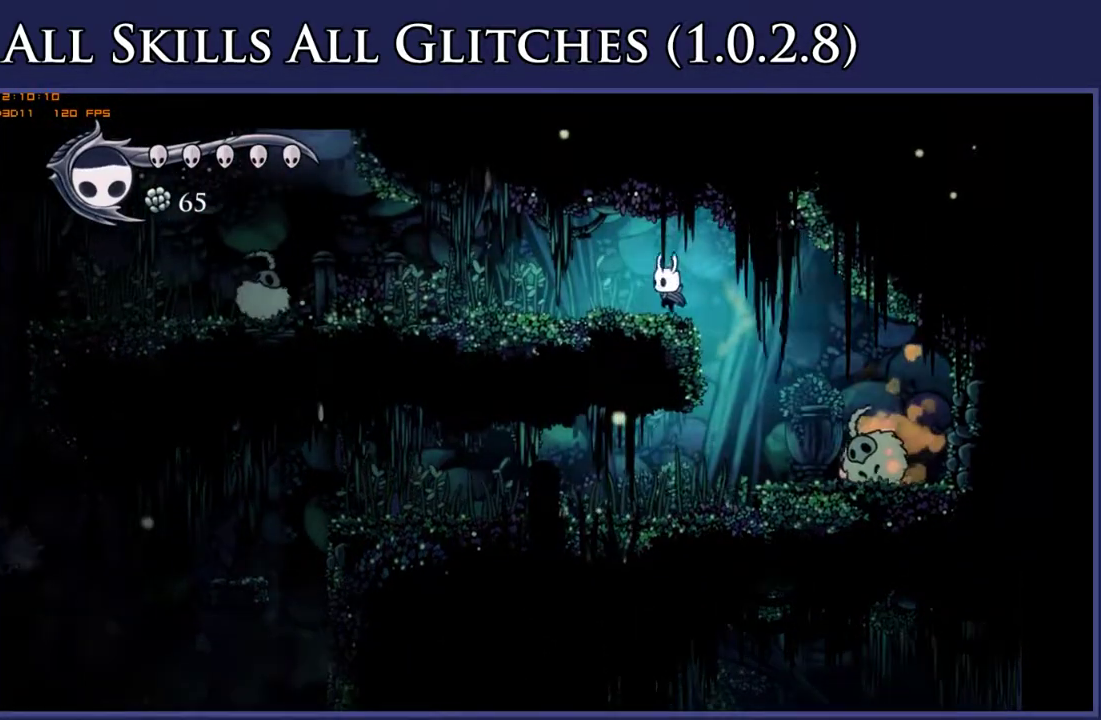
{"dt_ms": 500, "buttons": ["DPAD_LEFT"], "right_stick": "center", "events": []}
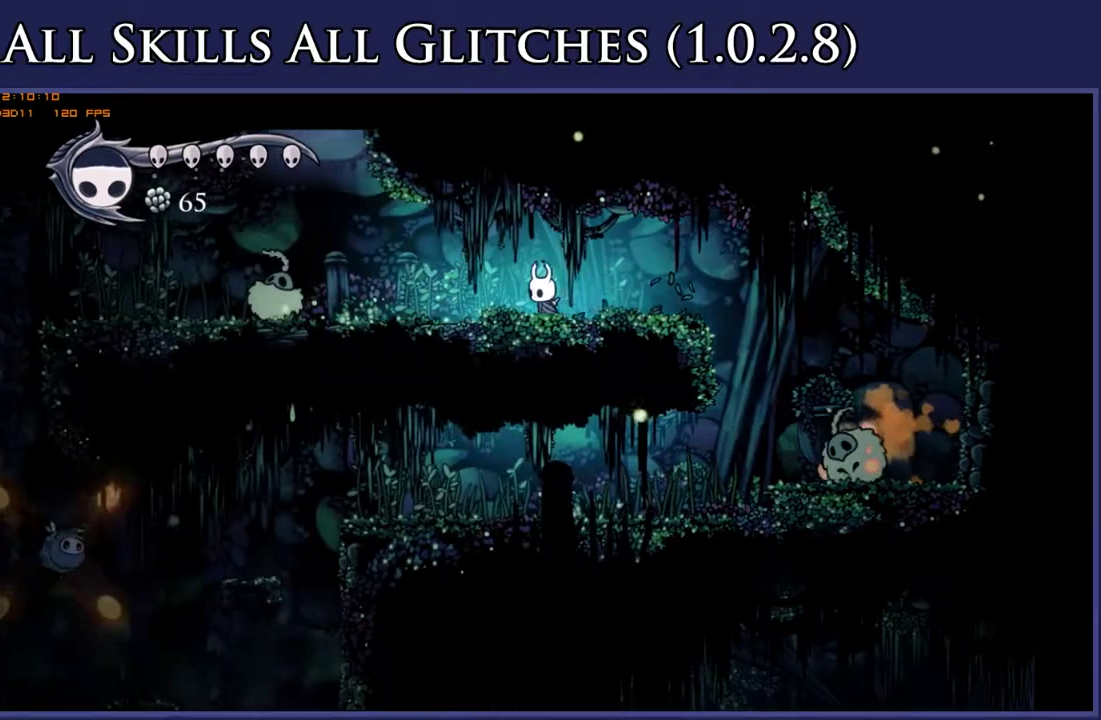
{"dt_ms": 500, "buttons": ["DPAD_LEFT"], "right_stick": "center", "events": []}
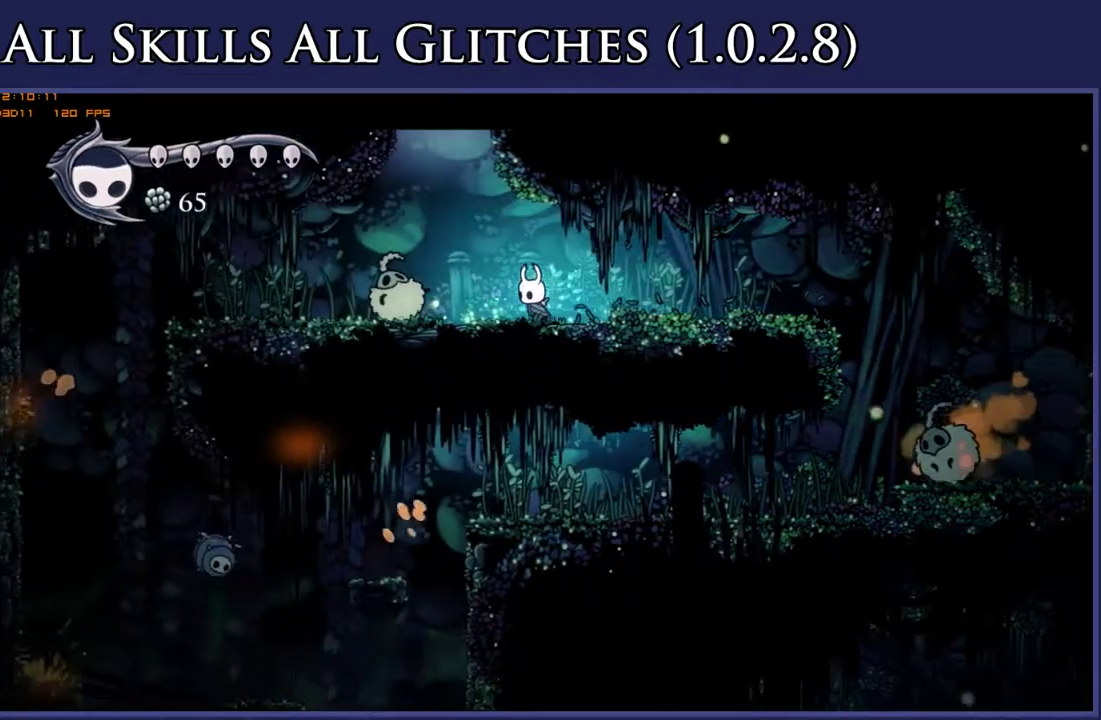
{"dt_ms": 500, "buttons": ["X", "DPAD_DOWN", "DPAD_RIGHT"], "right_stick": "center", "events": [[100, "A", "down"], [183, "DPAD_DOWN", "down"], [283, "A", "up"], [300, "DPAD_LEFT", "up"], [333, "X", "down"], [367, "DPAD_RIGHT", "down"]]}
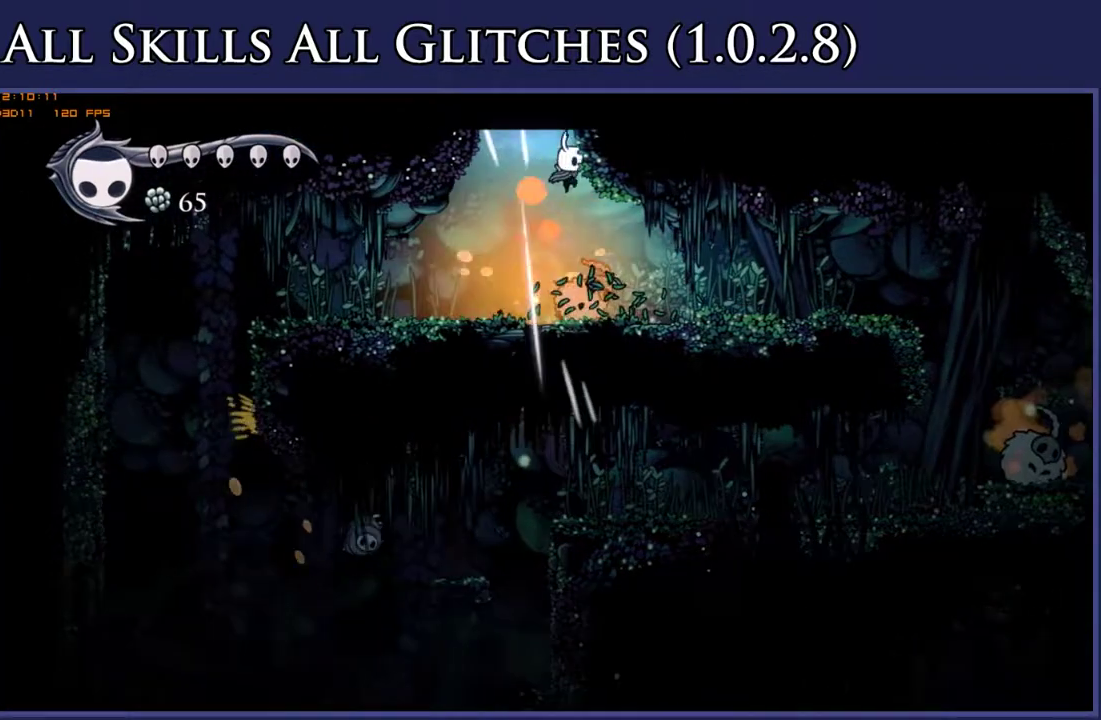
{"dt_ms": 1000, "buttons": ["DPAD_RIGHT"], "right_stick": "center", "events": [[117, "X", "up"], [133, "DPAD_DOWN", "up"]]}
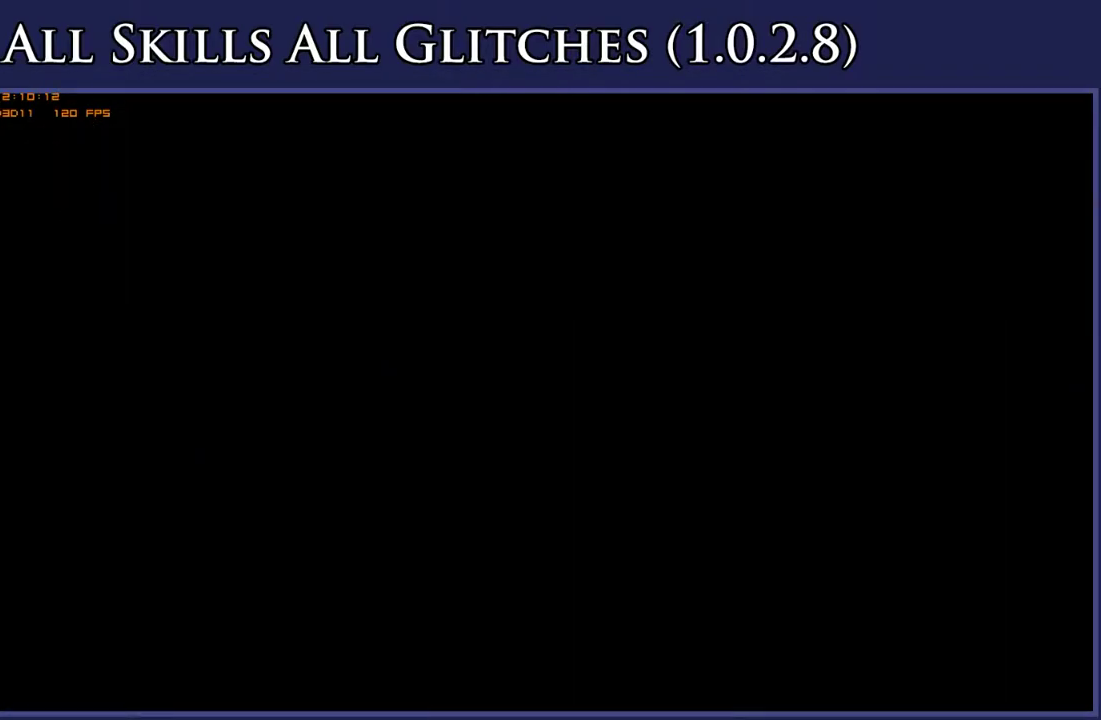
{"dt_ms": 500, "buttons": ["DPAD_RIGHT"], "right_stick": "center", "events": []}
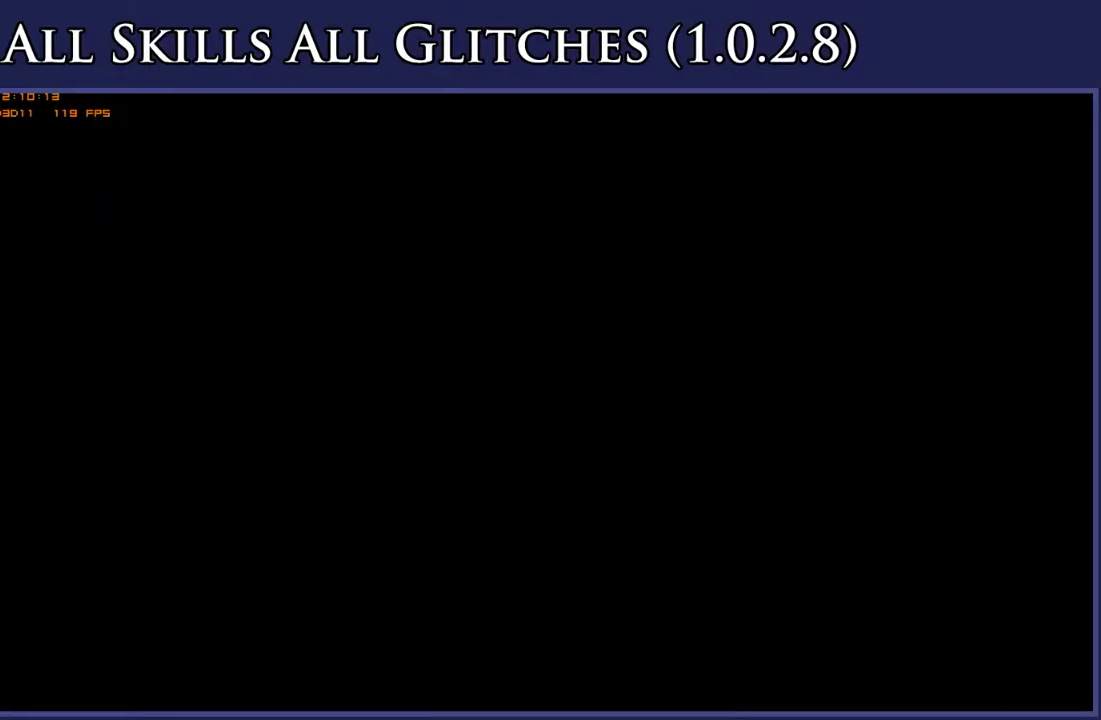
{"dt_ms": 500, "buttons": ["DPAD_RIGHT"], "right_stick": "center", "events": []}
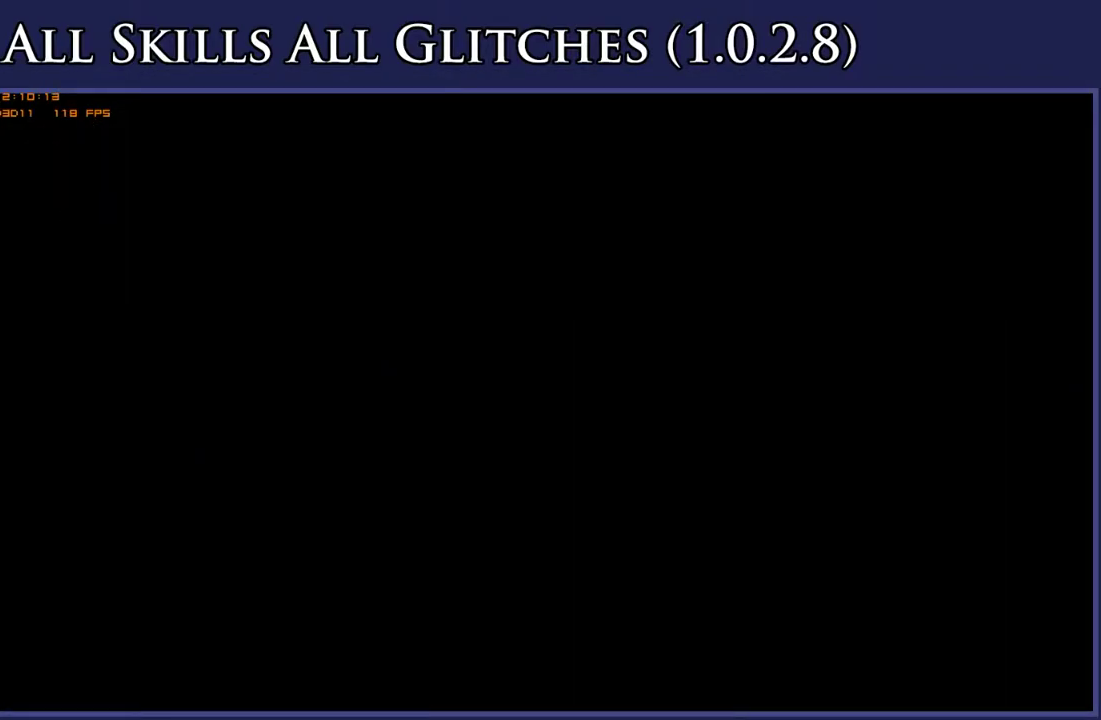
{"dt_ms": 500, "buttons": ["DPAD_RIGHT"], "right_stick": "center", "events": []}
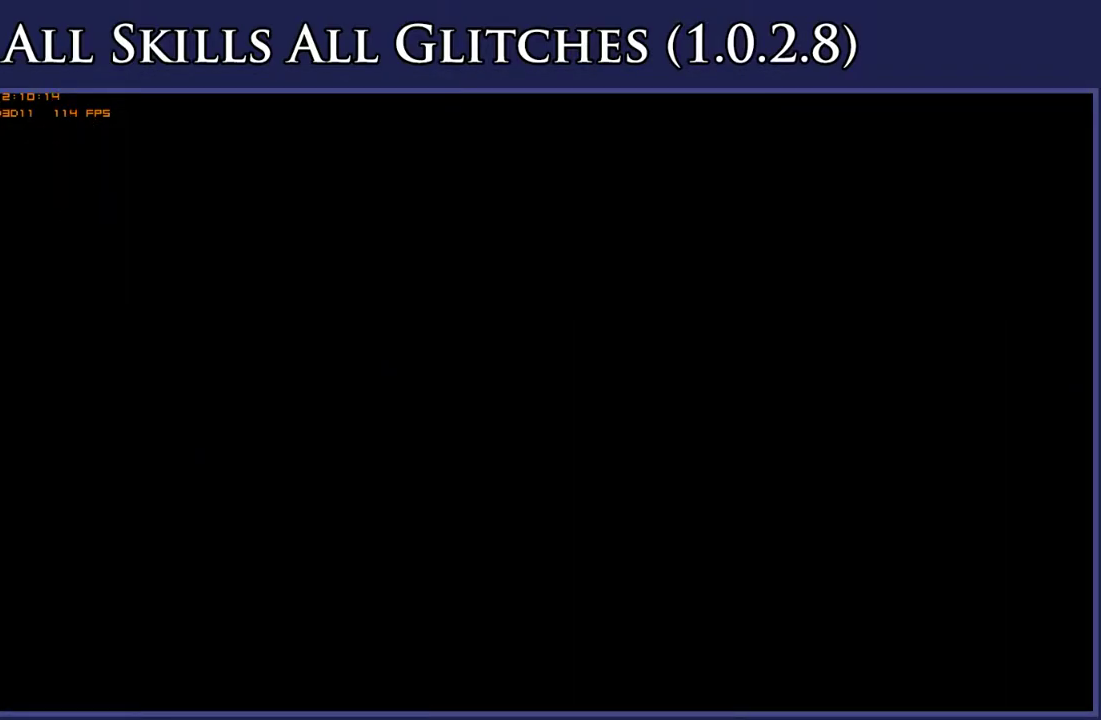
{"dt_ms": 500, "buttons": ["DPAD_RIGHT"], "right_stick": "center", "events": []}
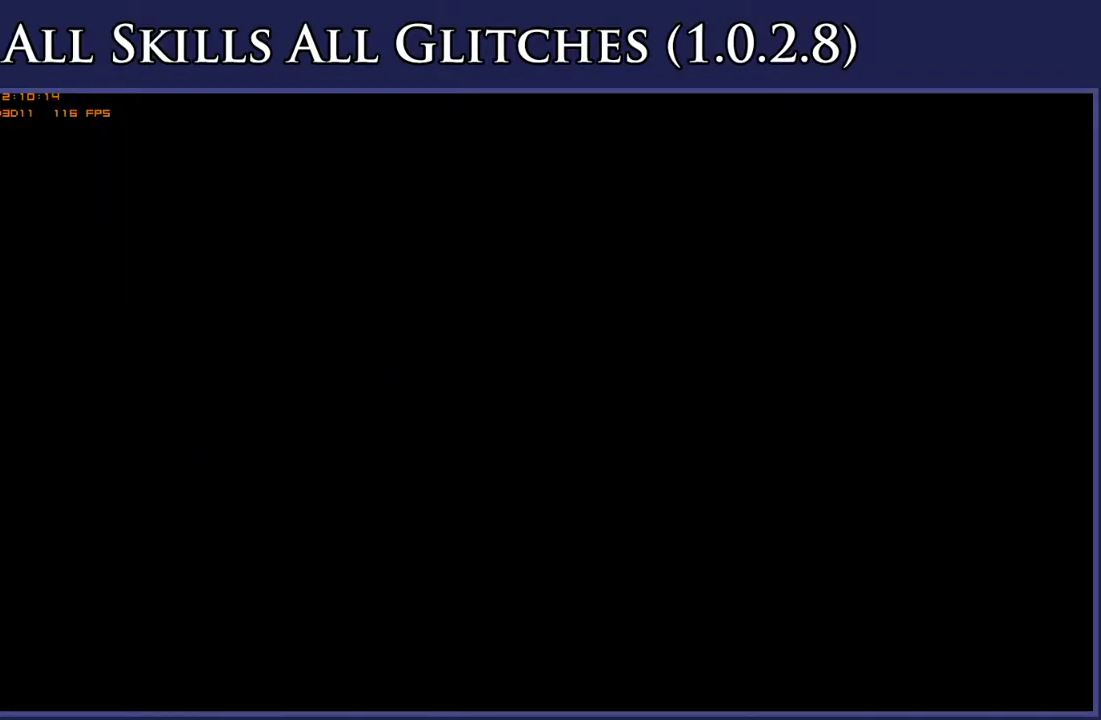
{"dt_ms": 500, "buttons": ["DPAD_RIGHT"], "right_stick": "center", "events": []}
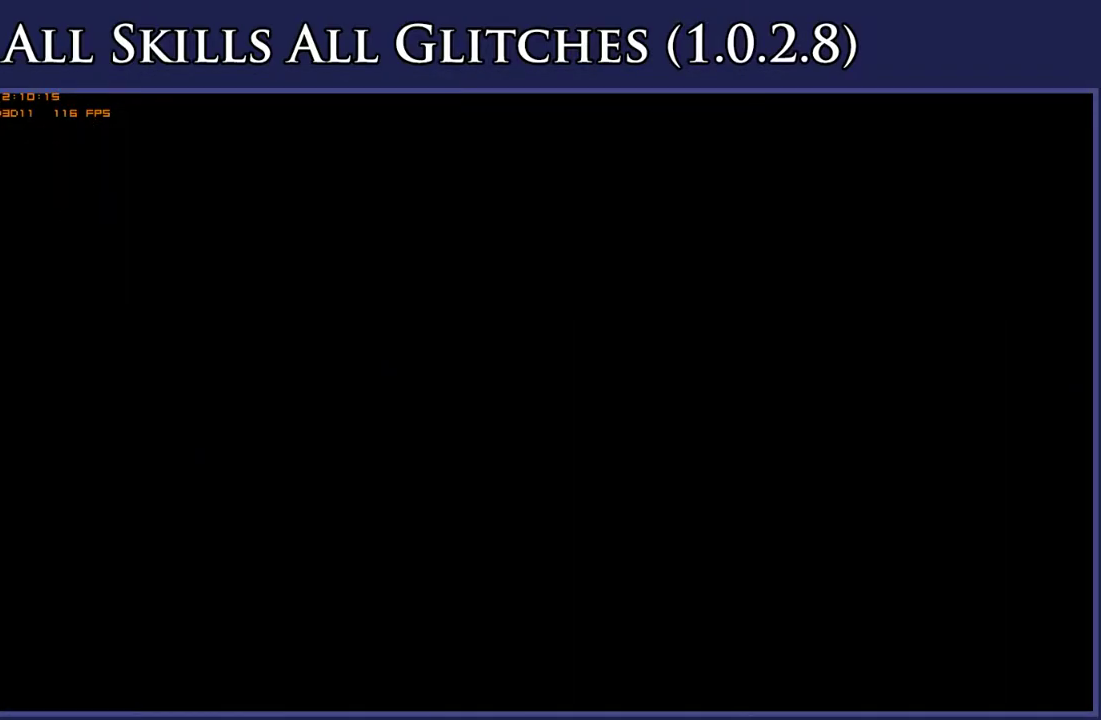
{"dt_ms": 500, "buttons": ["DPAD_RIGHT"], "right_stick": "center", "events": []}
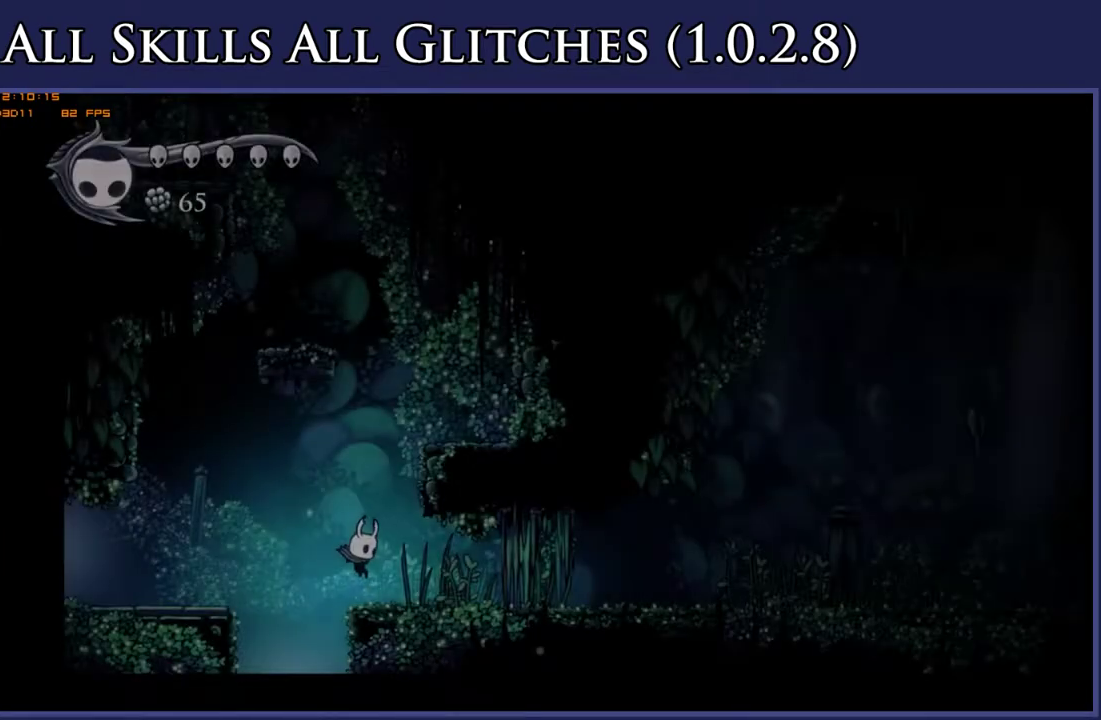
{"dt_ms": 500, "buttons": ["DPAD_RIGHT"], "right_stick": "center", "events": [[333, "X", "down"], [467, "X", "up"]]}